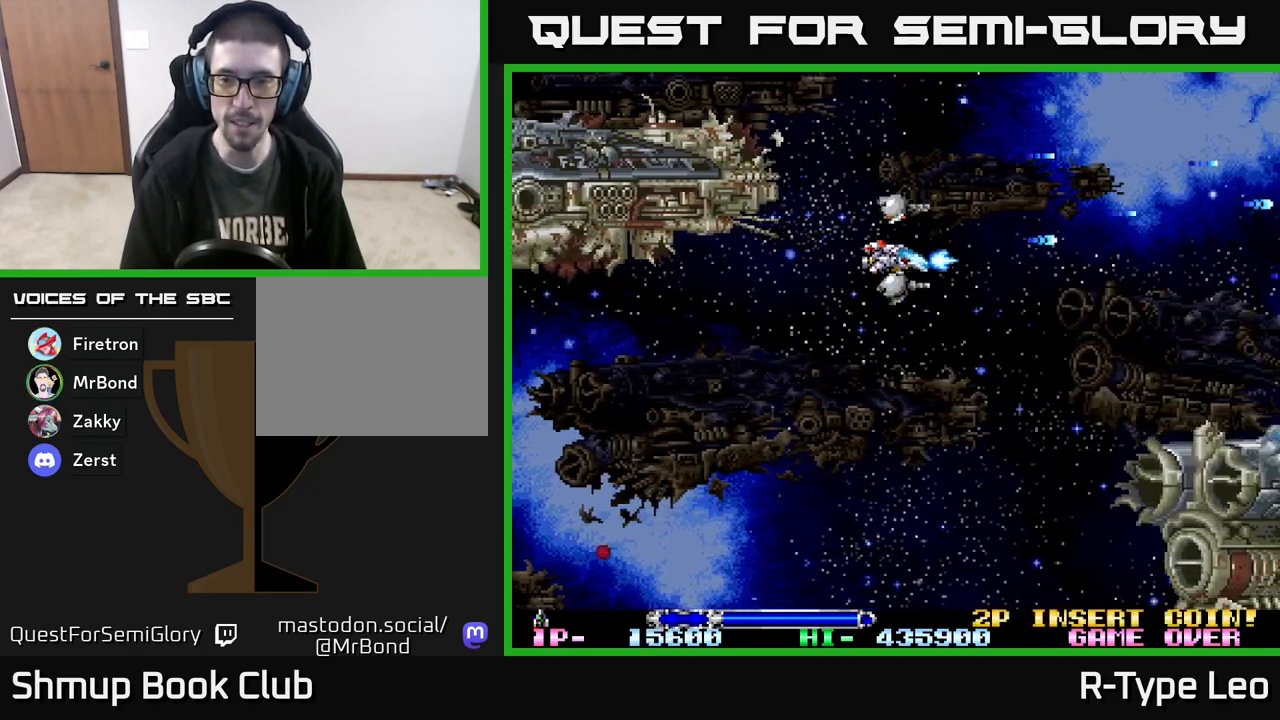
Gameplay with a controller (Xbox layout); each line is a JSON object with the inputs held at the frame after it. "events" lists button and stick changes between this image and that frame as [ms after this image, input, new state], when the widget could be followed in between. Not read: left_stick right_stick.
{"buttons": ["R2", "DPAD_DOWN"], "events": []}
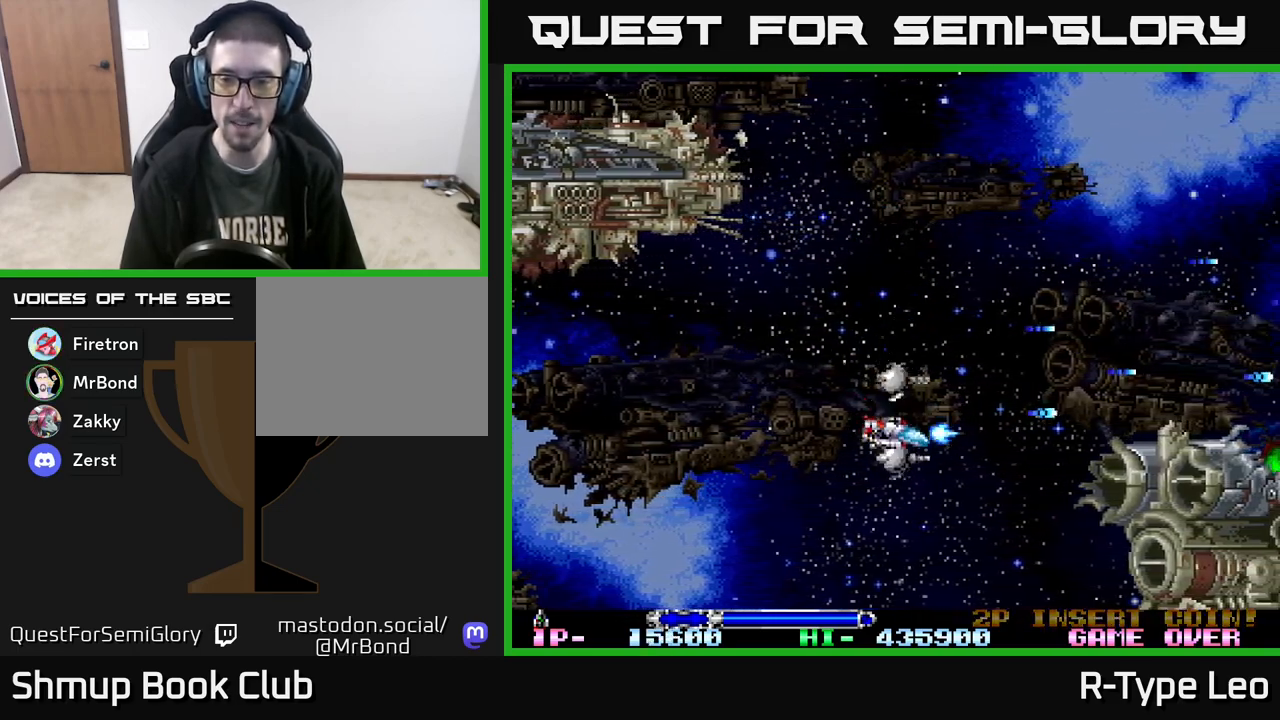
{"buttons": ["DPAD_UP"], "events": [[333, "DPAD_DOWN", "up"], [350, "DPAD_LEFT", "down"], [367, "DPAD_UP", "down"], [417, "R2", "up"], [450, "DPAD_LEFT", "up"]]}
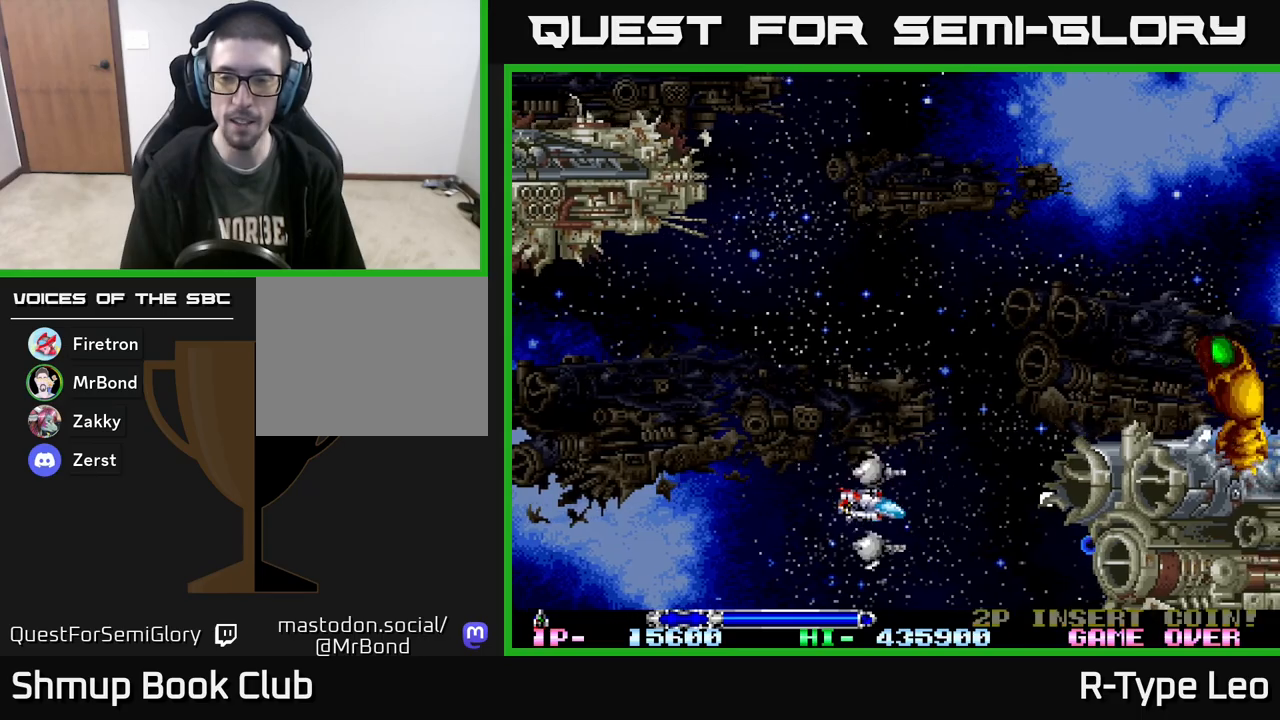
{"buttons": ["DPAD_UP"], "events": []}
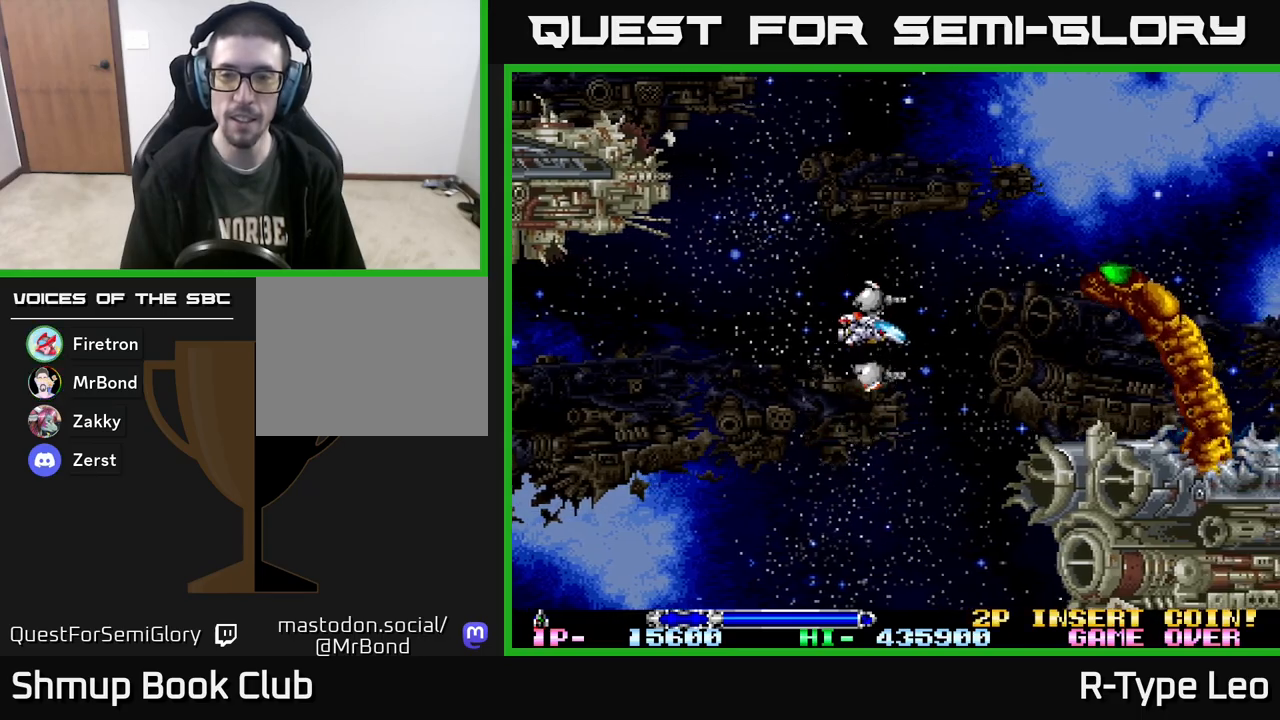
{"buttons": [], "events": [[17, "DPAD_LEFT", "down"], [133, "DPAD_UP", "up"], [483, "DPAD_LEFT", "up"]]}
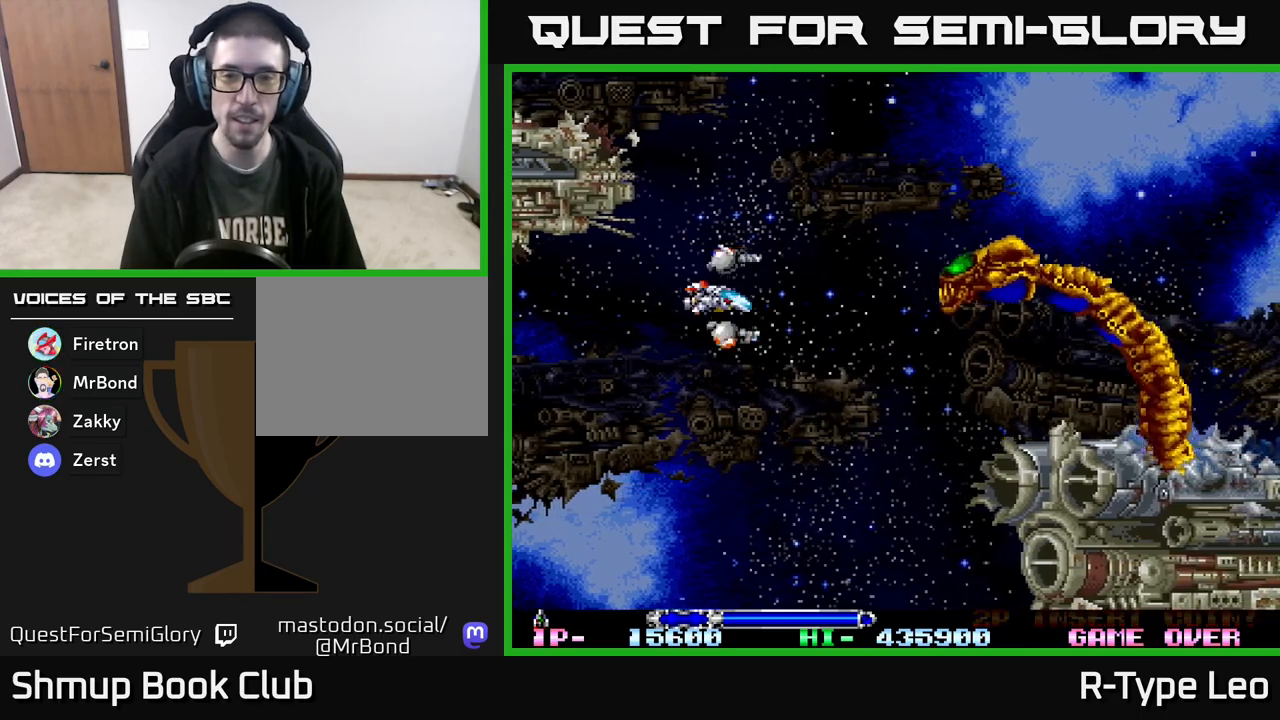
{"buttons": ["R2", "DPAD_DOWN", "DPAD_LEFT"], "events": [[50, "R2", "down"], [300, "DPAD_LEFT", "down"], [400, "DPAD_DOWN", "down"]]}
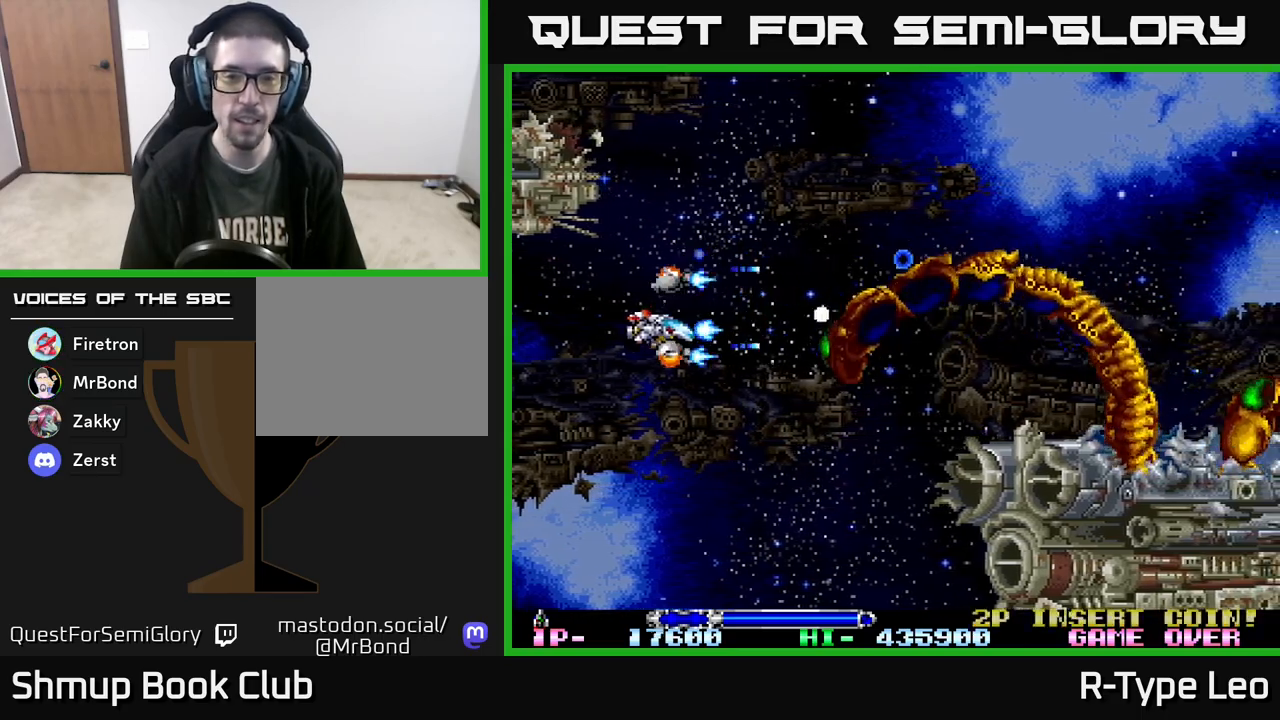
{"buttons": ["R2", "DPAD_UP", "DPAD_RIGHT"], "events": [[33, "DPAD_DOWN", "up"], [150, "DPAD_DOWN", "down"], [167, "DPAD_LEFT", "up"], [267, "DPAD_DOWN", "up"], [300, "DPAD_LEFT", "down"], [300, "DPAD_UP", "down"], [333, "DPAD_LEFT", "up"], [383, "DPAD_RIGHT", "down"]]}
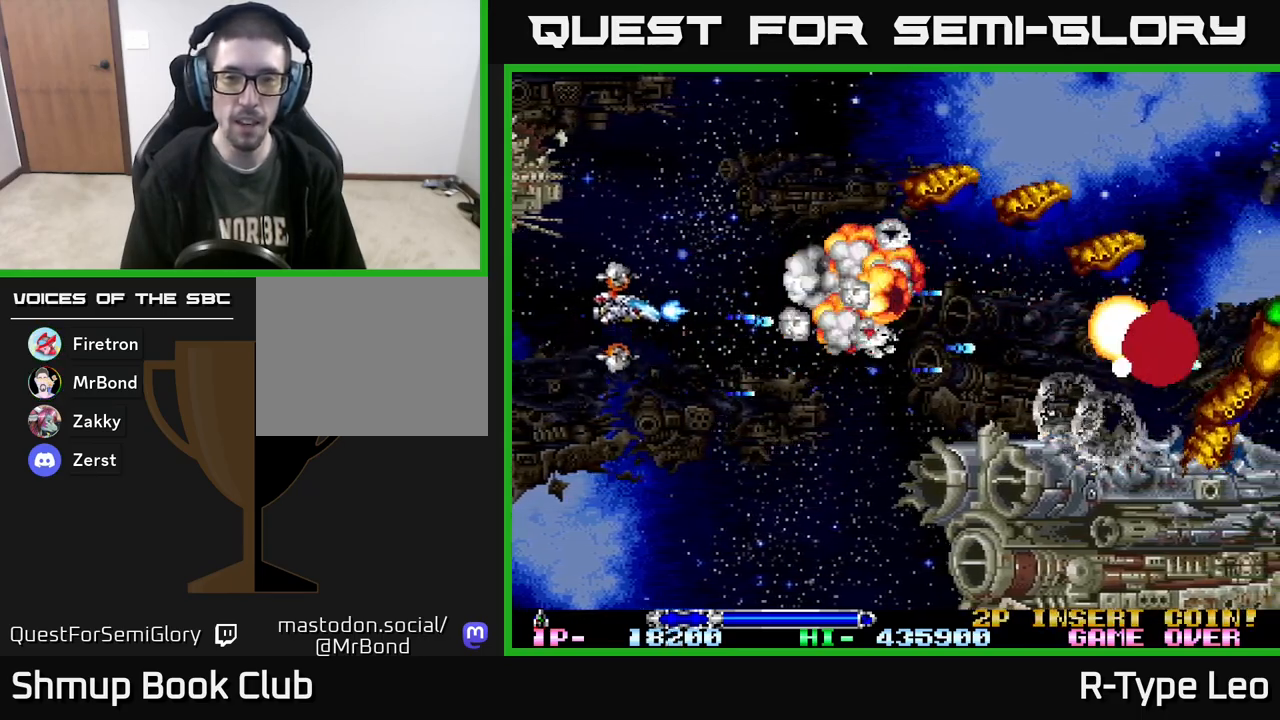
{"buttons": ["R2", "DPAD_UP"], "events": [[233, "DPAD_RIGHT", "up"]]}
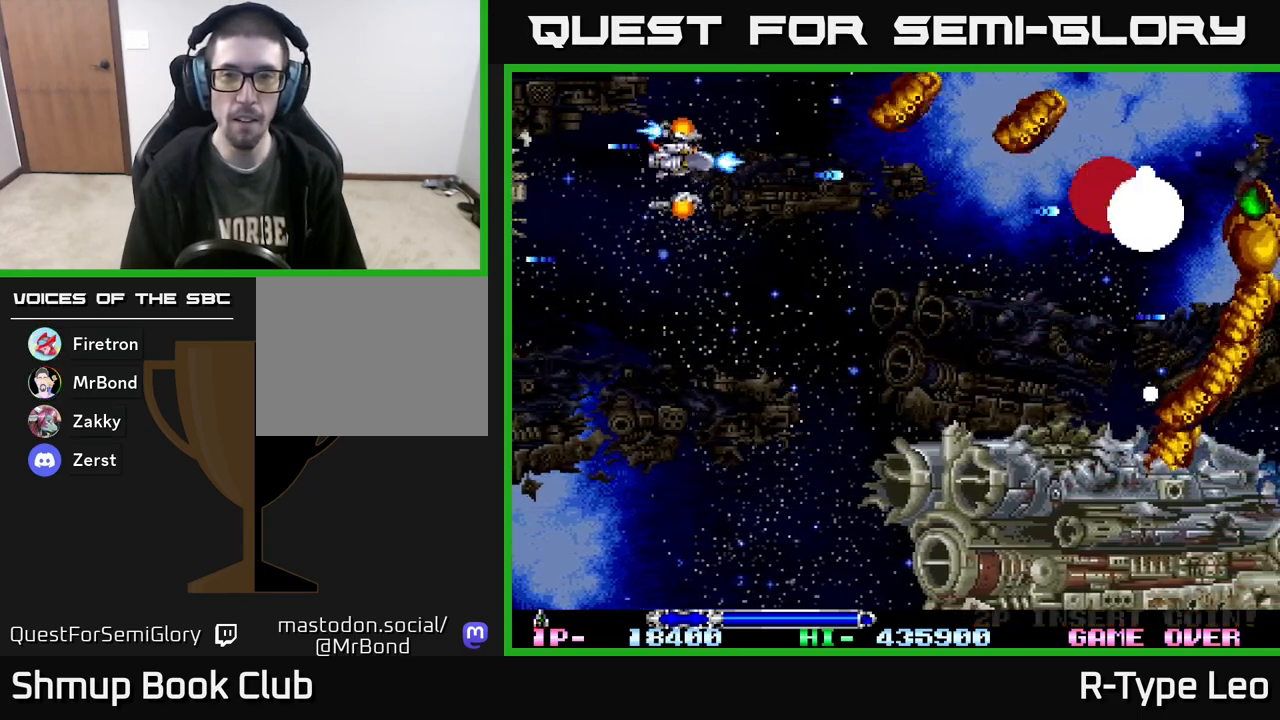
{"buttons": ["R2", "DPAD_DOWN"], "events": [[167, "DPAD_RIGHT", "down"], [283, "DPAD_UP", "up"], [333, "DPAD_DOWN", "down"], [400, "DPAD_RIGHT", "up"]]}
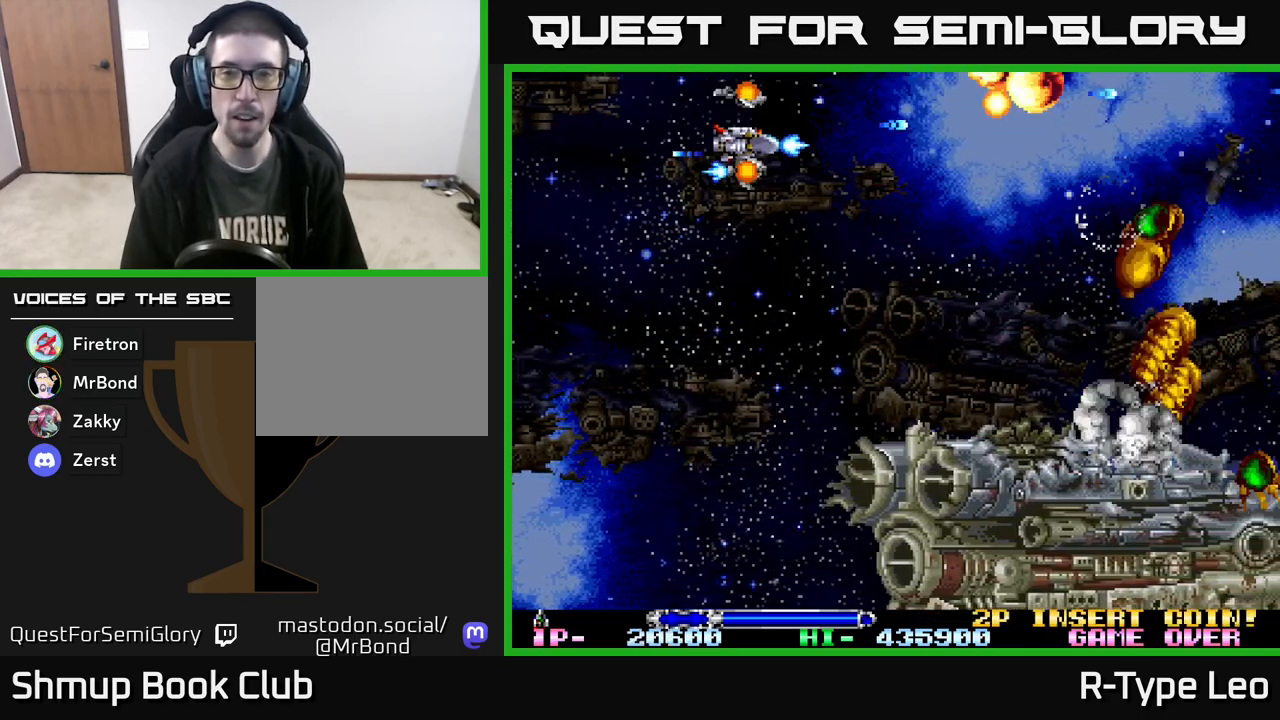
{"buttons": ["R2", "DPAD_DOWN"], "events": []}
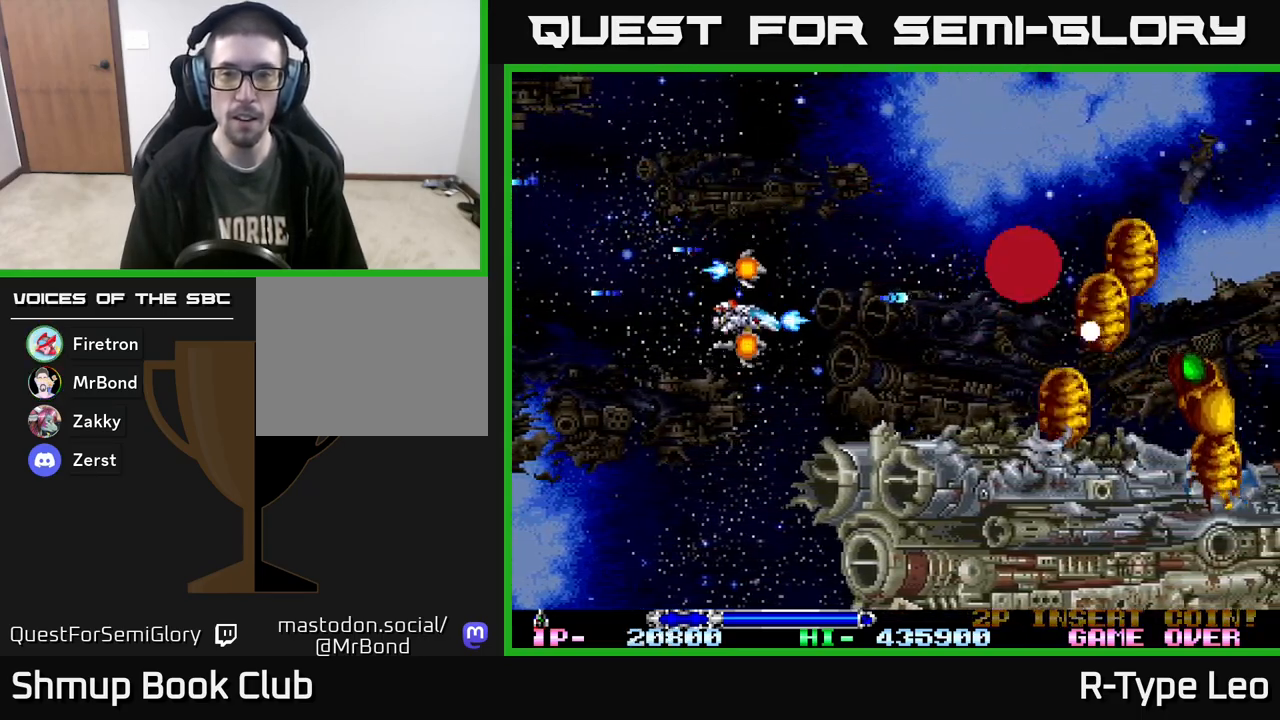
{"buttons": ["R2", "DPAD_UP"], "events": [[217, "DPAD_DOWN", "up"], [217, "DPAD_LEFT", "down"], [267, "DPAD_UP", "down"], [317, "DPAD_LEFT", "up"]]}
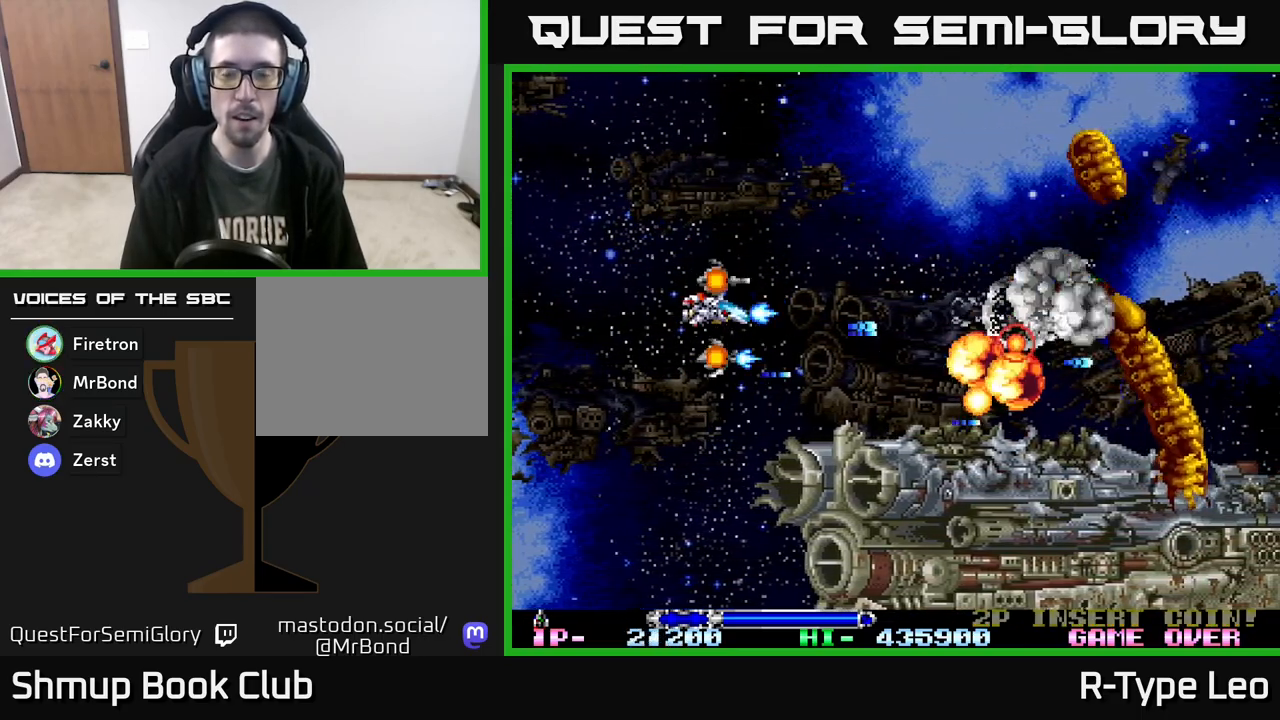
{"buttons": ["R2", "DPAD_LEFT"], "events": [[133, "DPAD_UP", "up"], [167, "DPAD_DOWN", "down"], [250, "DPAD_DOWN", "up"], [283, "DPAD_LEFT", "down"], [283, "DPAD_UP", "down"], [400, "DPAD_UP", "up"]]}
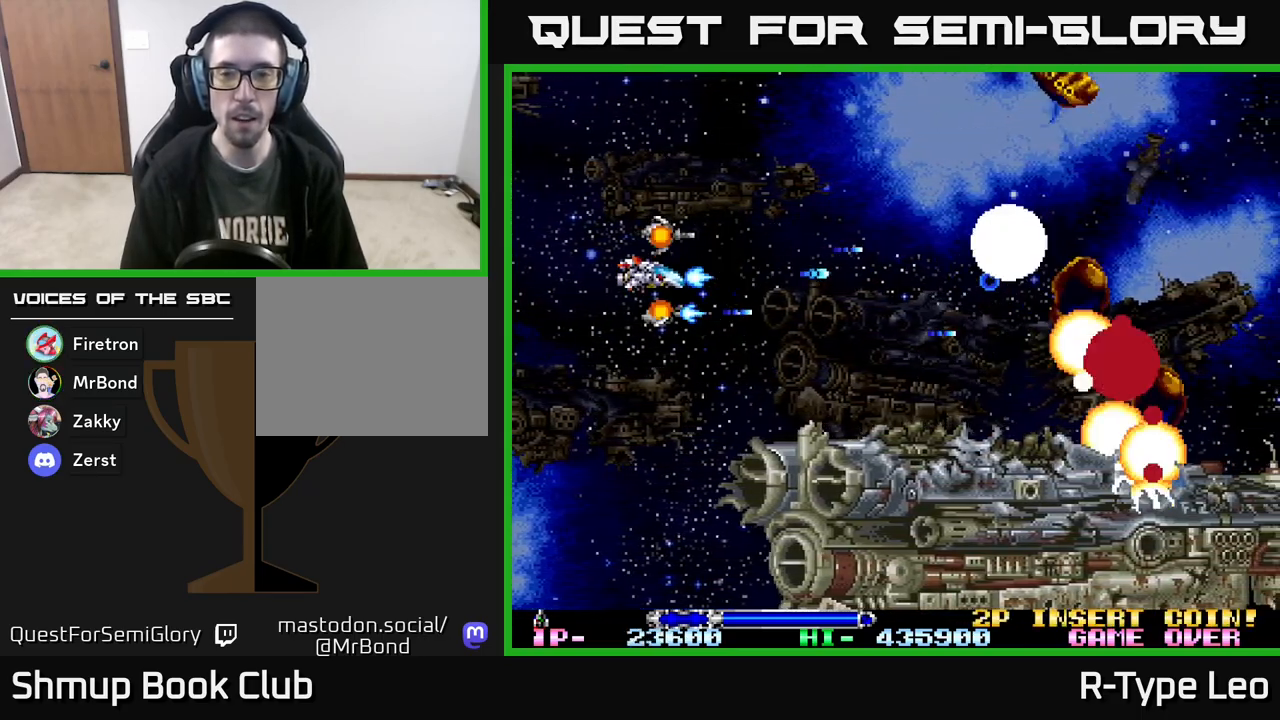
{"buttons": ["R2", "DPAD_RIGHT"], "events": [[33, "DPAD_DOWN", "down"], [33, "DPAD_LEFT", "up"], [67, "DPAD_RIGHT", "down"], [100, "DPAD_DOWN", "up"], [200, "DPAD_DOWN", "down"], [417, "DPAD_DOWN", "up"]]}
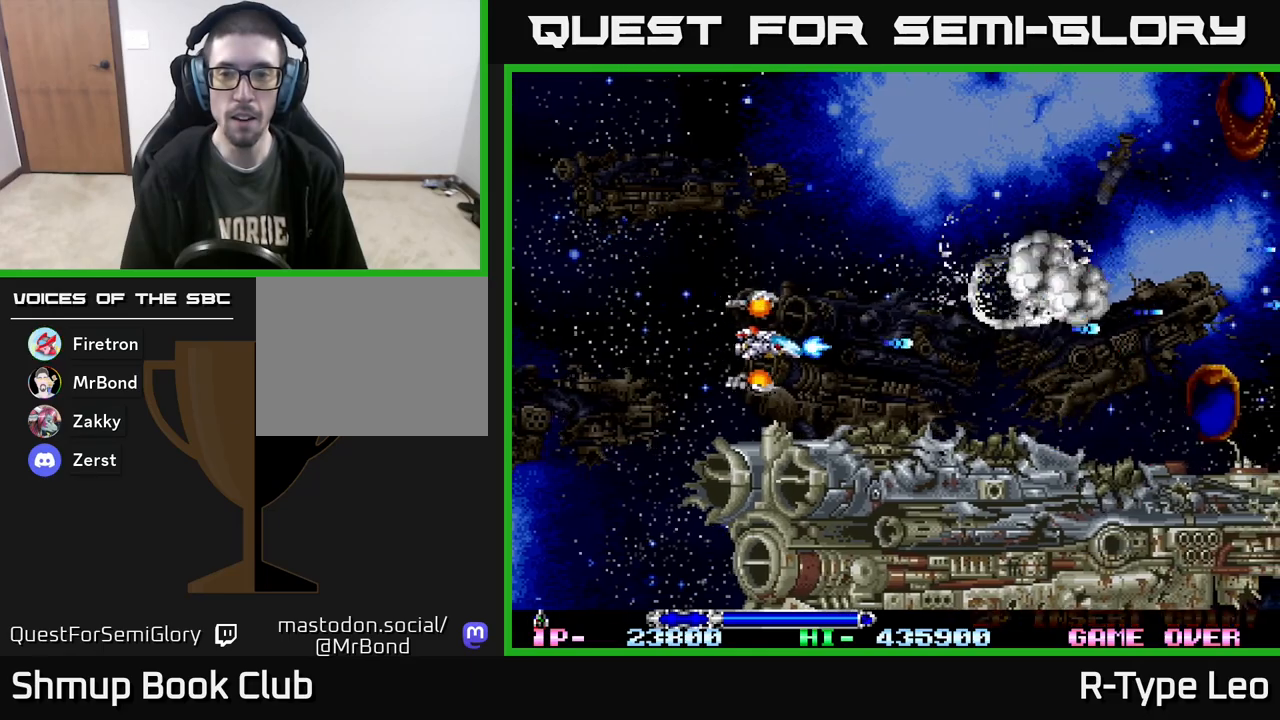
{"buttons": ["R2", "DPAD_UP"], "events": [[100, "DPAD_DOWN", "down"], [200, "DPAD_RIGHT", "up"], [217, "DPAD_DOWN", "up"], [250, "DPAD_UP", "down"]]}
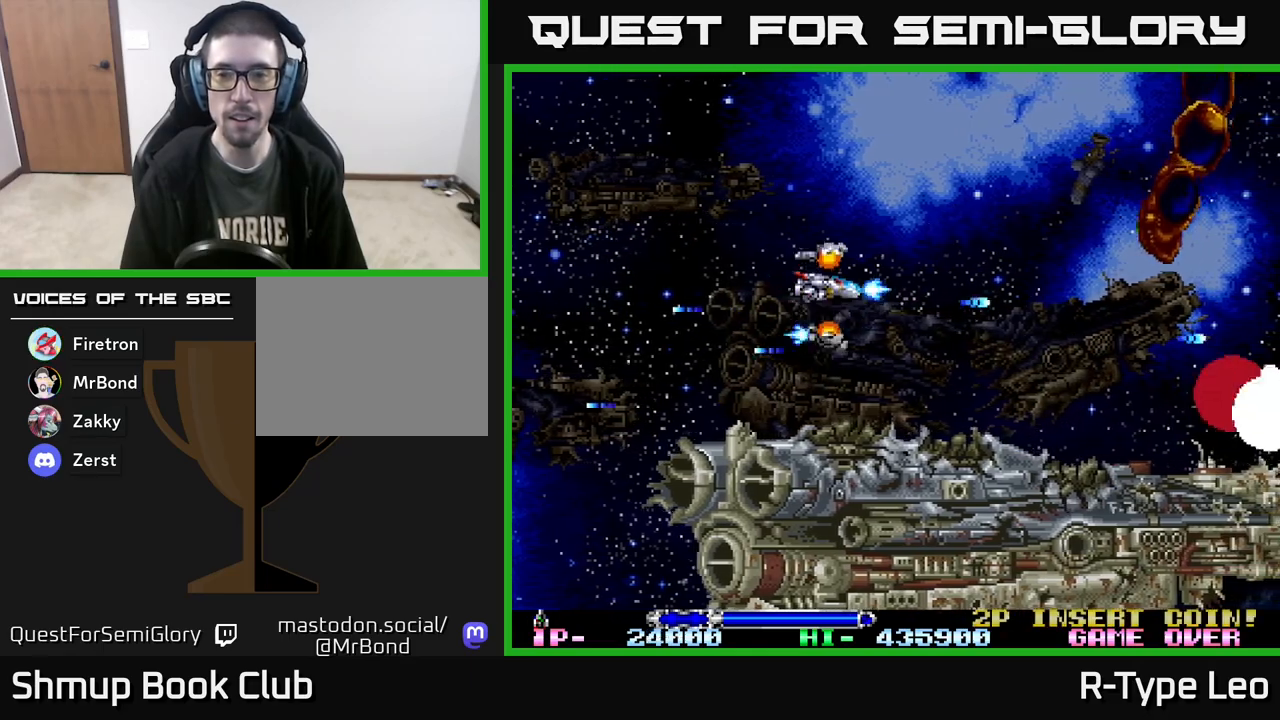
{"buttons": ["R2"], "events": [[67, "DPAD_UP", "up"], [133, "DPAD_DOWN", "down"], [167, "DPAD_RIGHT", "down"], [200, "DPAD_RIGHT", "up"], [217, "DPAD_DOWN", "up"], [267, "DPAD_UP", "down"], [300, "DPAD_LEFT", "down"], [350, "DPAD_UP", "up"], [500, "DPAD_LEFT", "up"]]}
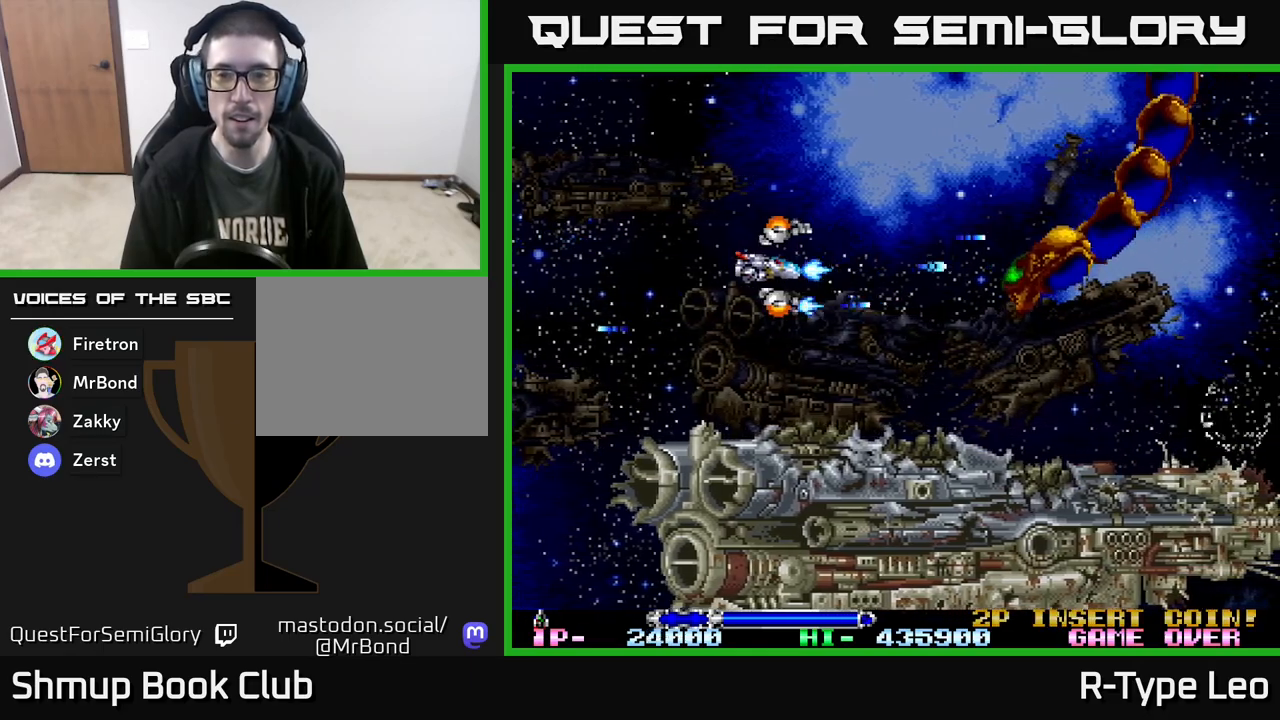
{"buttons": ["R2"], "events": [[50, "R2", "up"], [183, "DPAD_LEFT", "down"], [383, "DPAD_LEFT", "up"], [500, "R2", "down"]]}
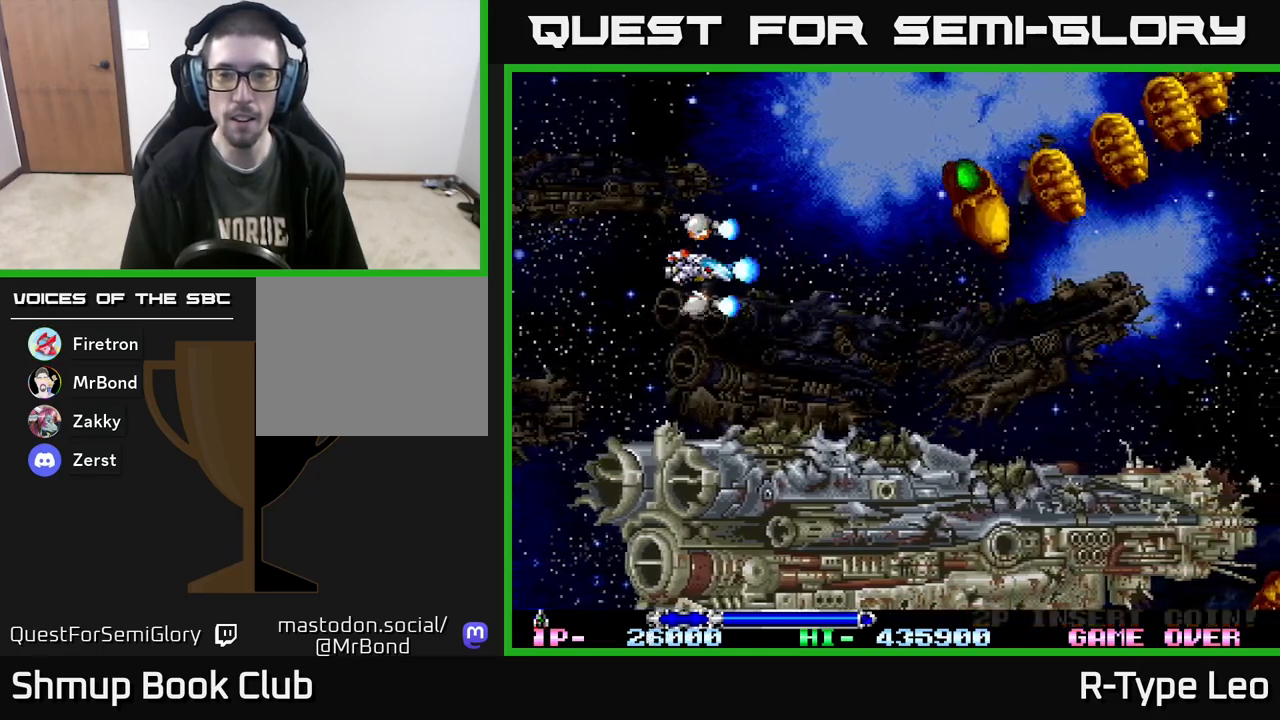
{"buttons": ["R2", "DPAD_UP"], "events": [[17, "DPAD_UP", "down"]]}
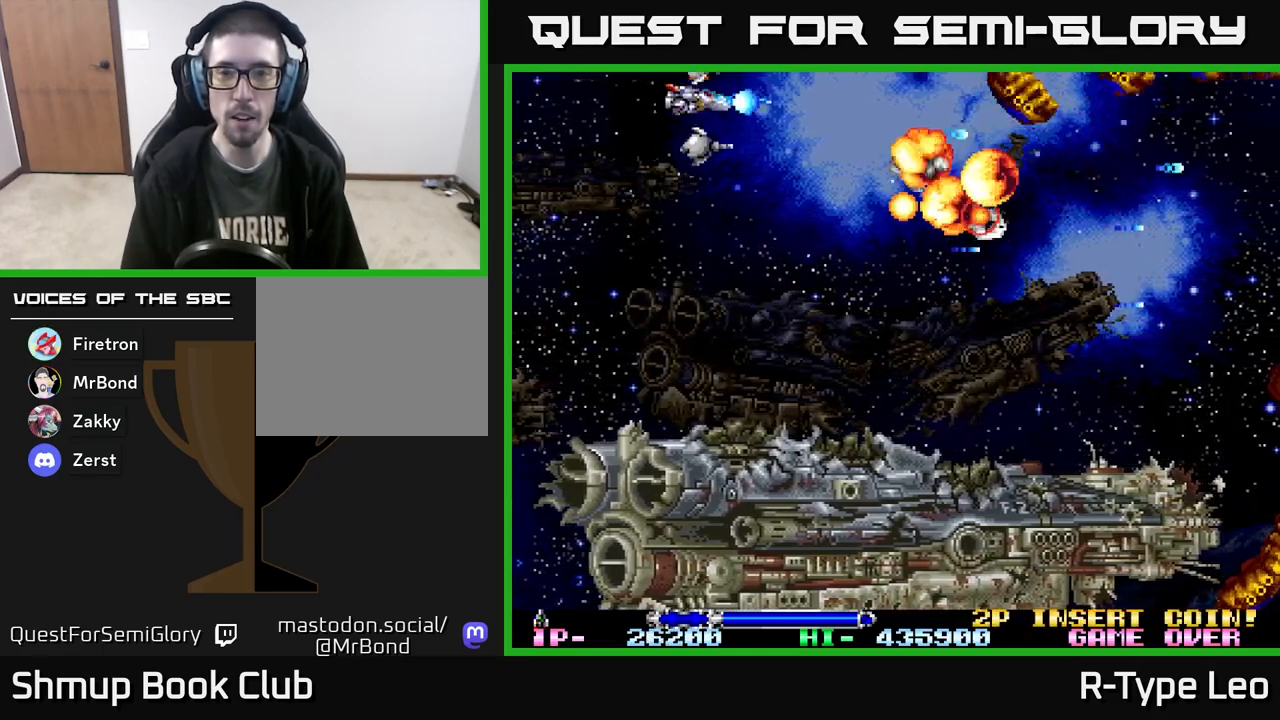
{"buttons": ["R2", "DPAD_DOWN", "DPAD_RIGHT"], "events": [[117, "DPAD_RIGHT", "down"], [133, "DPAD_UP", "up"], [317, "DPAD_DOWN", "down"]]}
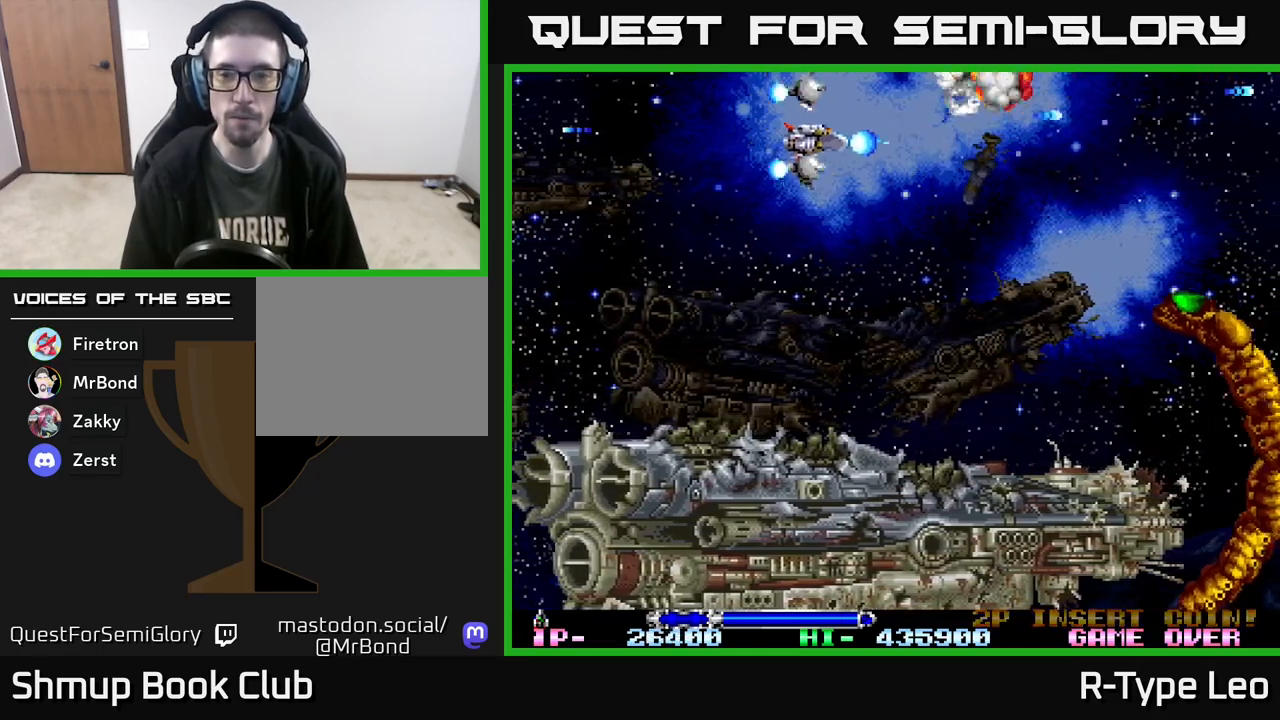
{"buttons": ["DPAD_DOWN"], "events": [[33, "R2", "up"], [100, "DPAD_DOWN", "up"], [150, "DPAD_DOWN", "down"], [150, "DPAD_RIGHT", "up"]]}
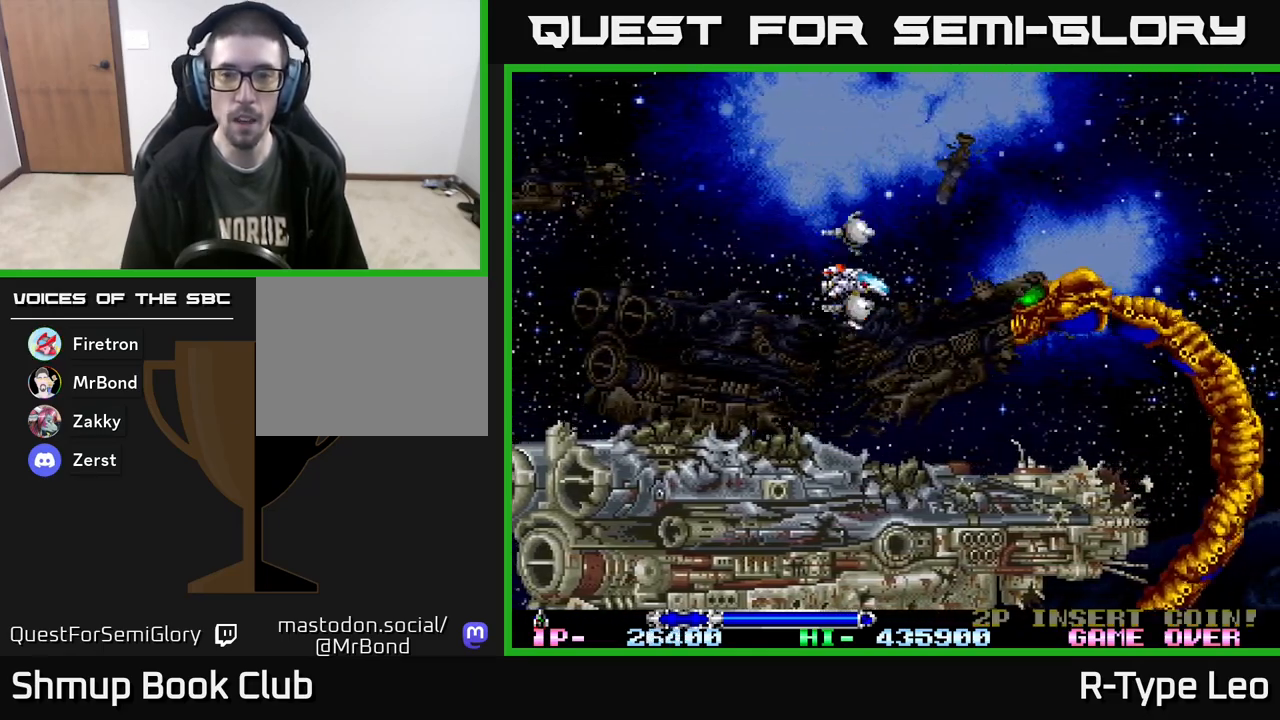
{"buttons": ["R2", "DPAD_LEFT"], "events": [[100, "DPAD_DOWN", "up"], [100, "DPAD_LEFT", "down"], [100, "R2", "down"], [333, "DPAD_LEFT", "up"], [483, "DPAD_LEFT", "down"]]}
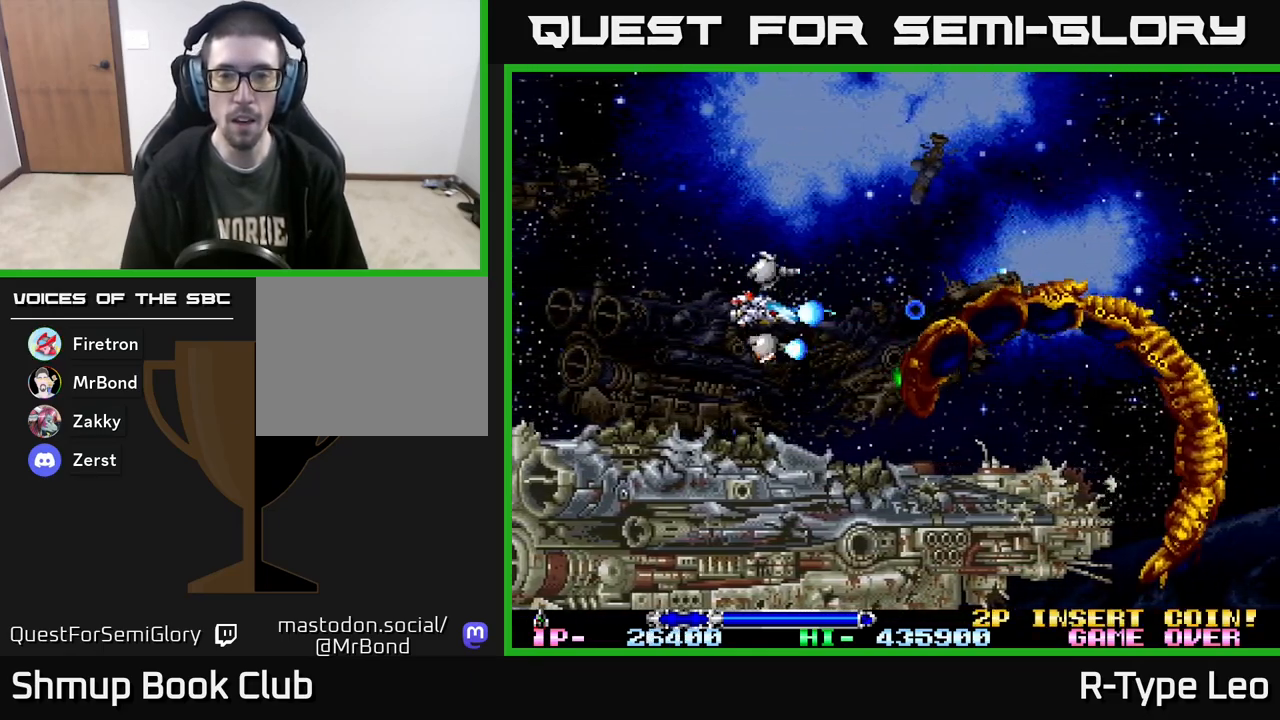
{"buttons": ["R2", "DPAD_UP"], "events": [[133, "DPAD_DOWN", "down"], [150, "DPAD_LEFT", "up"], [300, "DPAD_DOWN", "up"], [483, "DPAD_UP", "down"]]}
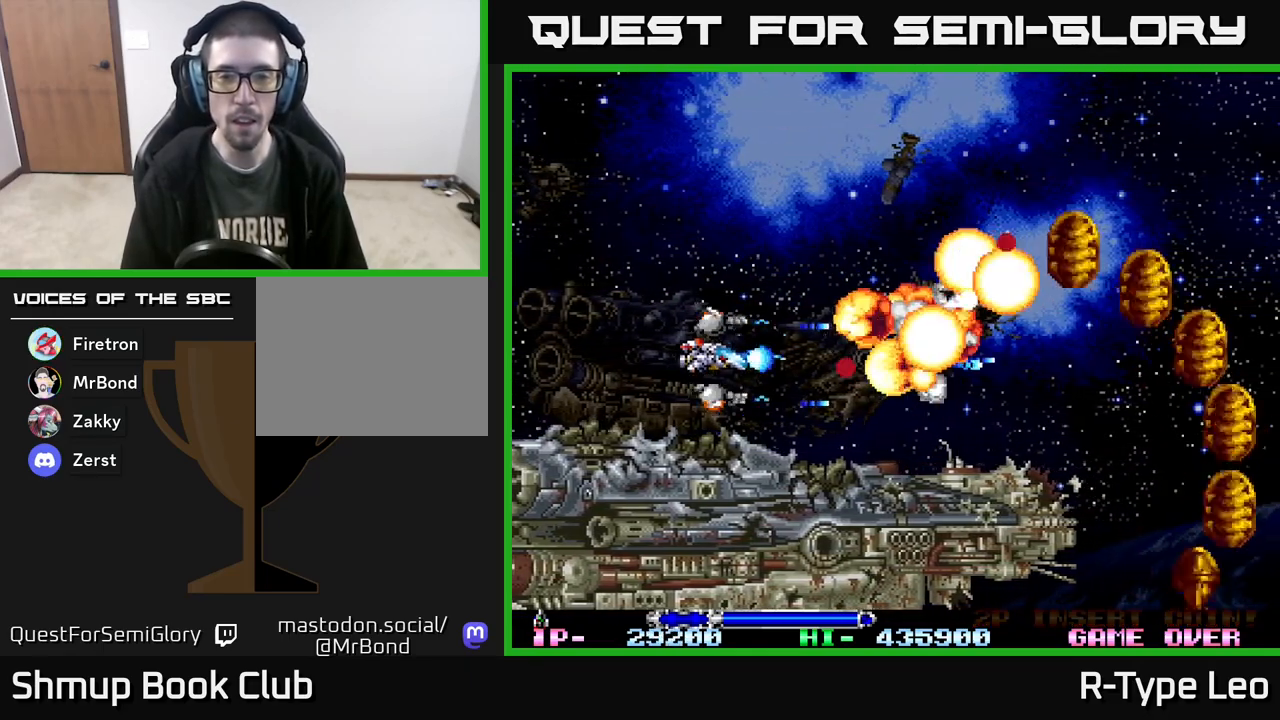
{"buttons": ["R2", "DPAD_UP"], "events": [[117, "DPAD_RIGHT", "down"], [217, "DPAD_RIGHT", "up"]]}
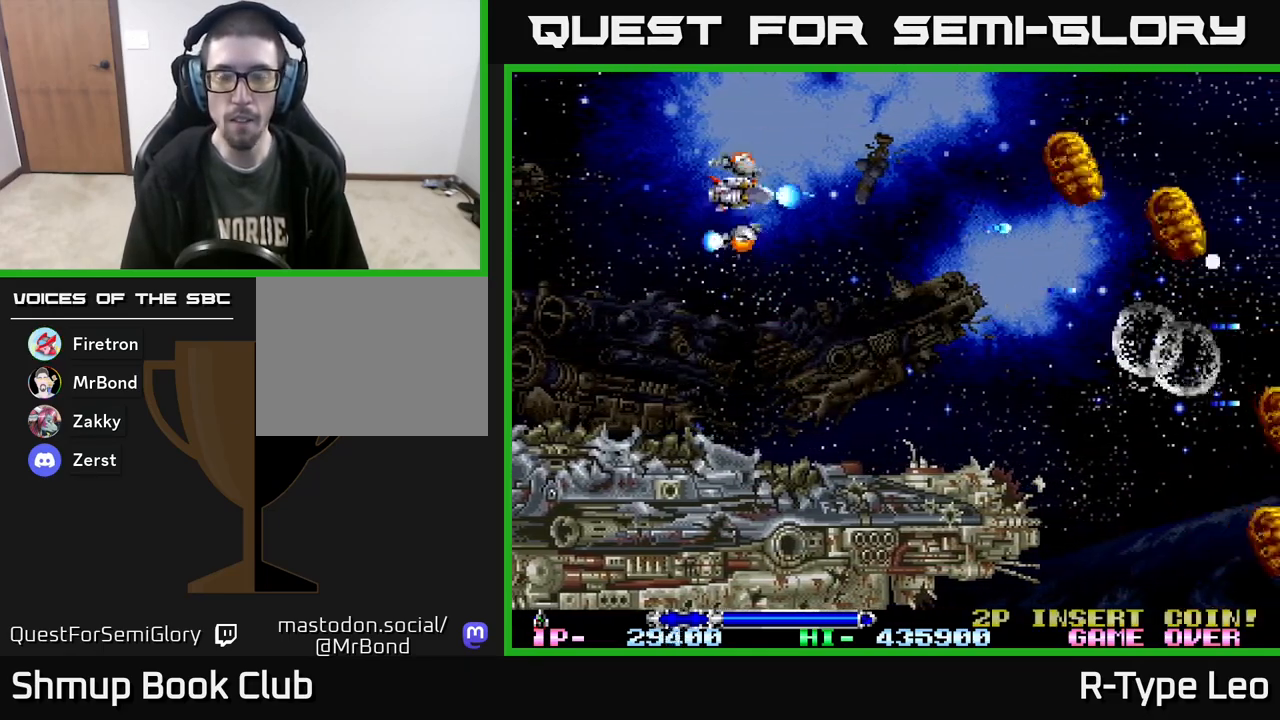
{"buttons": ["R2", "DPAD_DOWN", "DPAD_RIGHT"], "events": [[217, "DPAD_RIGHT", "down"], [267, "DPAD_UP", "up"], [333, "DPAD_DOWN", "down"]]}
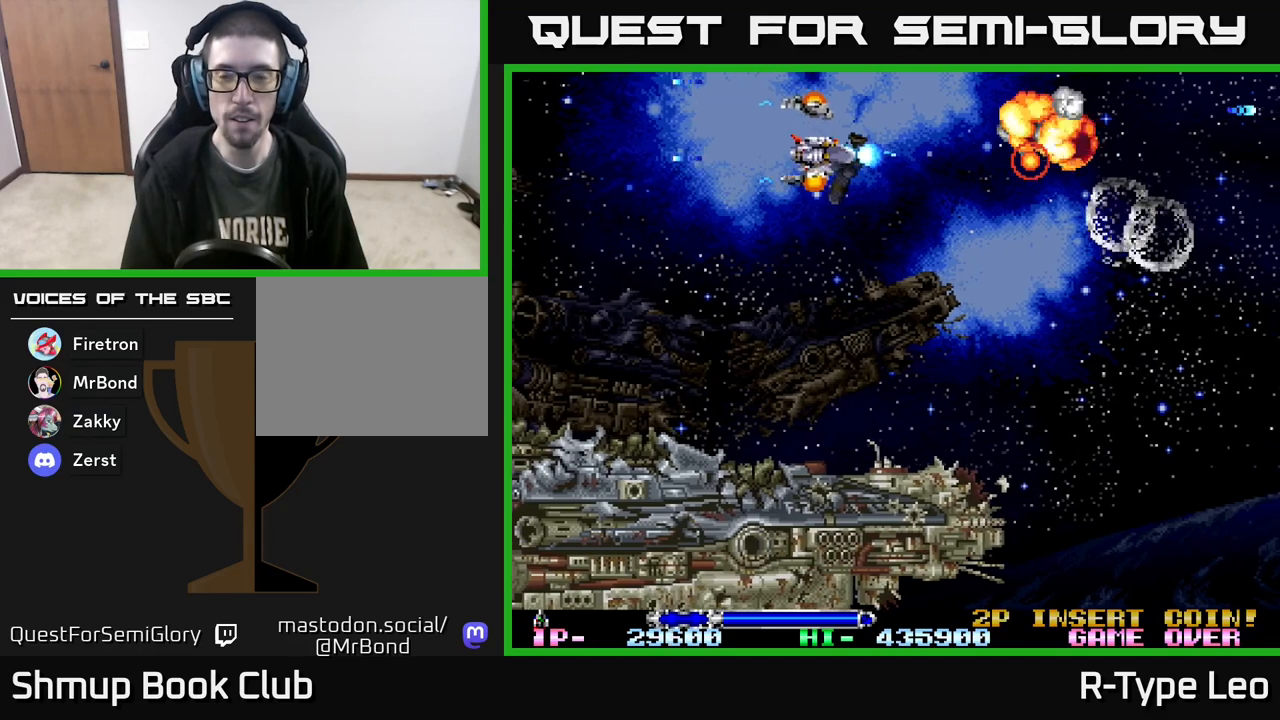
{"buttons": ["R2", "DPAD_DOWN"], "events": [[83, "DPAD_RIGHT", "up"]]}
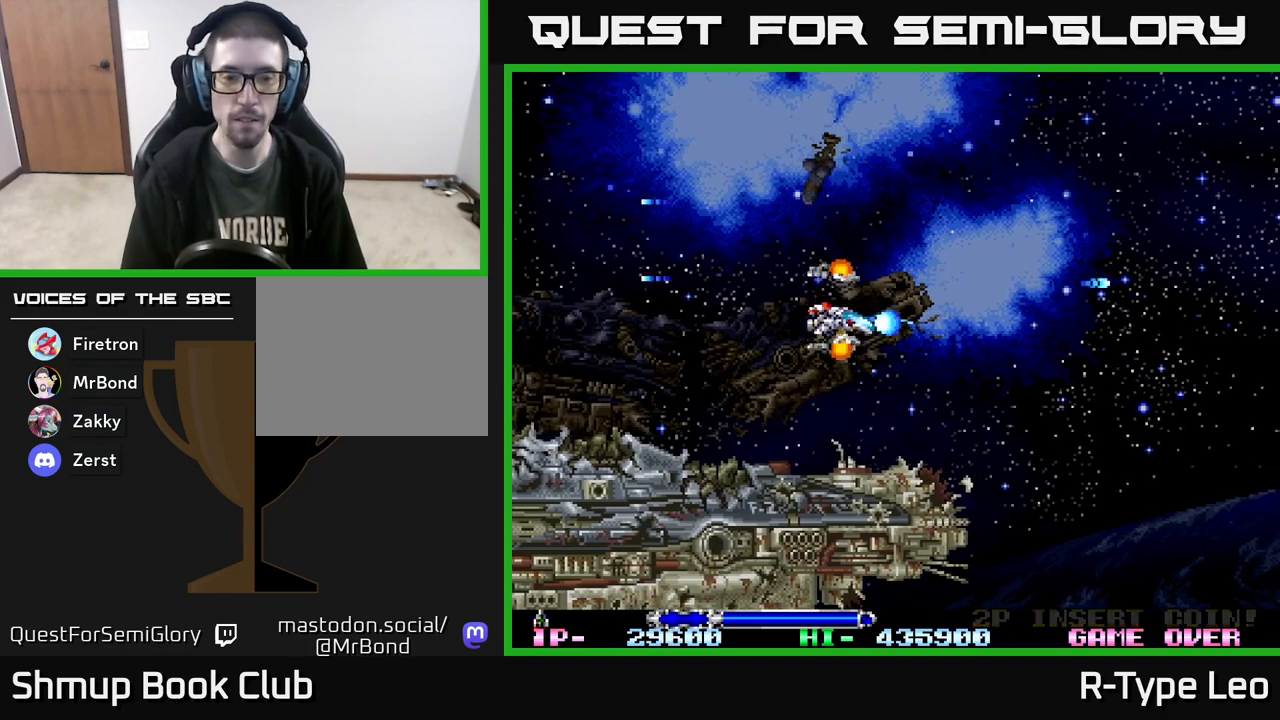
{"buttons": ["R2"], "events": [[233, "DPAD_DOWN", "up"], [333, "DPAD_UP", "down"], [417, "DPAD_UP", "up"]]}
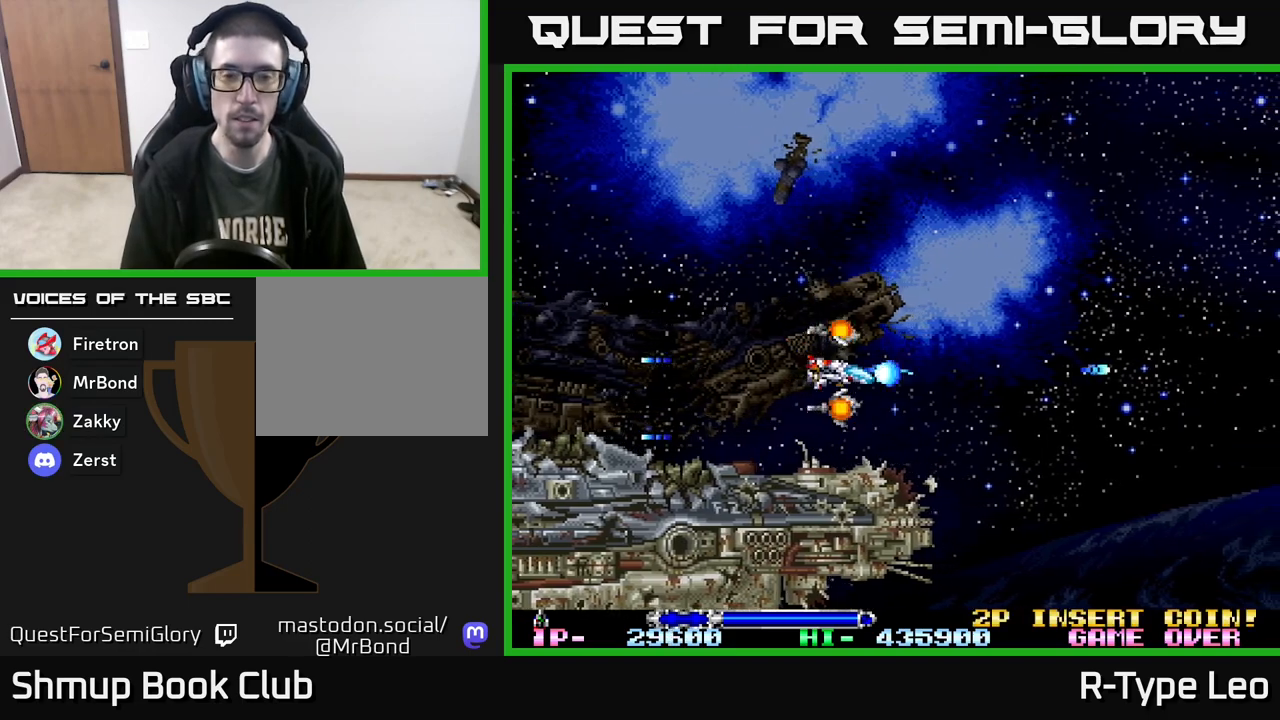
{"buttons": ["R2"], "events": [[200, "DPAD_RIGHT", "down"], [500, "DPAD_RIGHT", "up"]]}
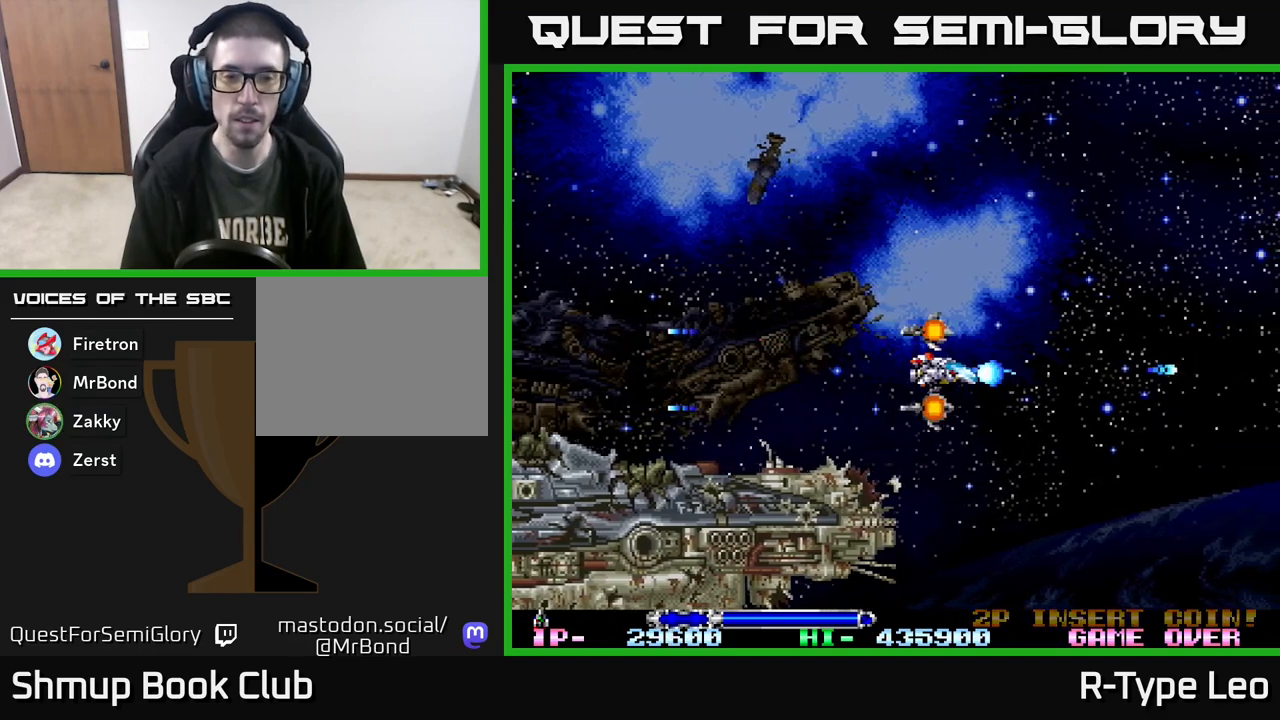
{"buttons": ["R2", "DPAD_UP"], "events": [[33, "DPAD_LEFT", "down"], [417, "DPAD_LEFT", "up"], [417, "DPAD_UP", "down"]]}
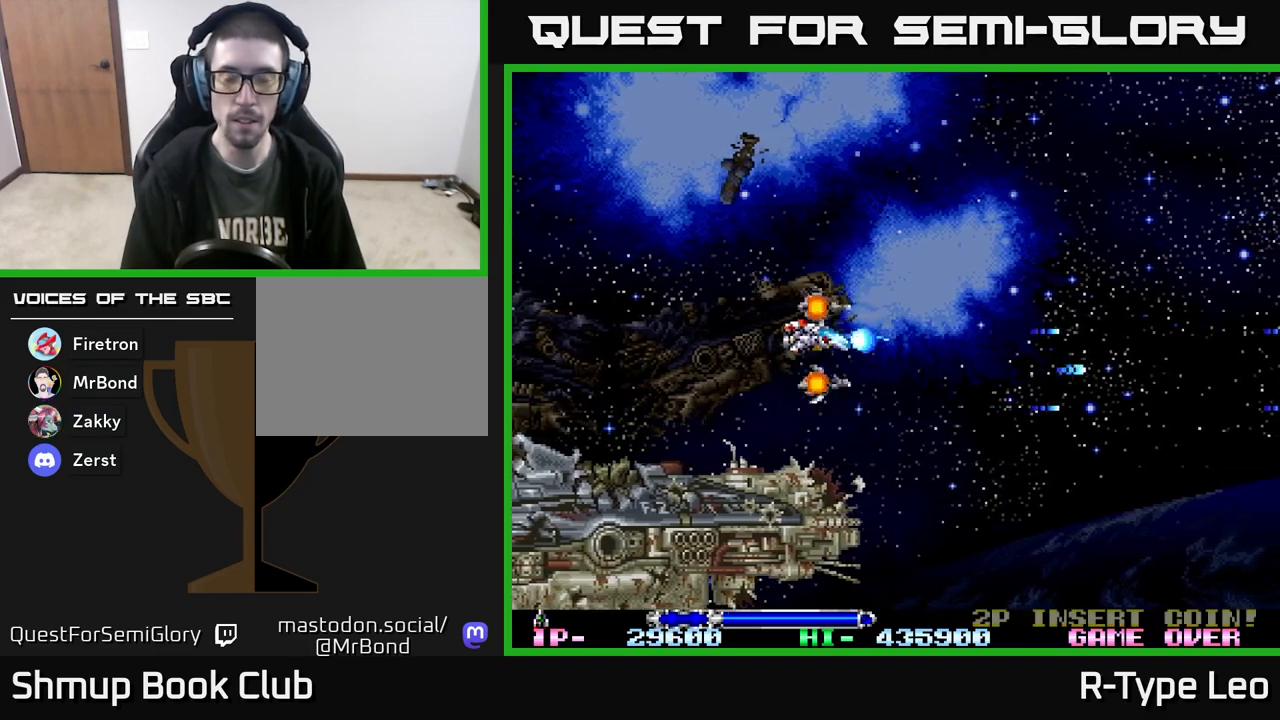
{"buttons": ["R2", "DPAD_DOWN", "DPAD_RIGHT"], "events": [[100, "DPAD_RIGHT", "down"], [183, "DPAD_UP", "up"], [433, "DPAD_DOWN", "down"]]}
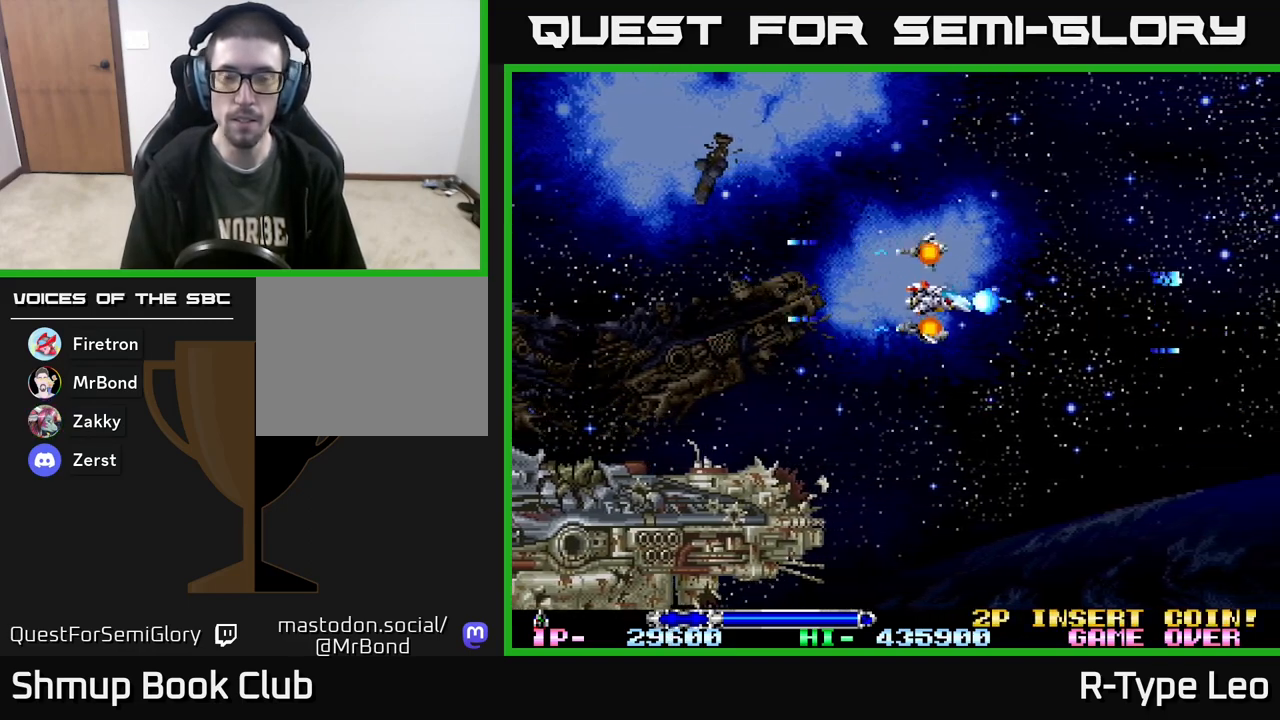
{"buttons": ["R2", "DPAD_DOWN"], "events": [[117, "DPAD_RIGHT", "up"]]}
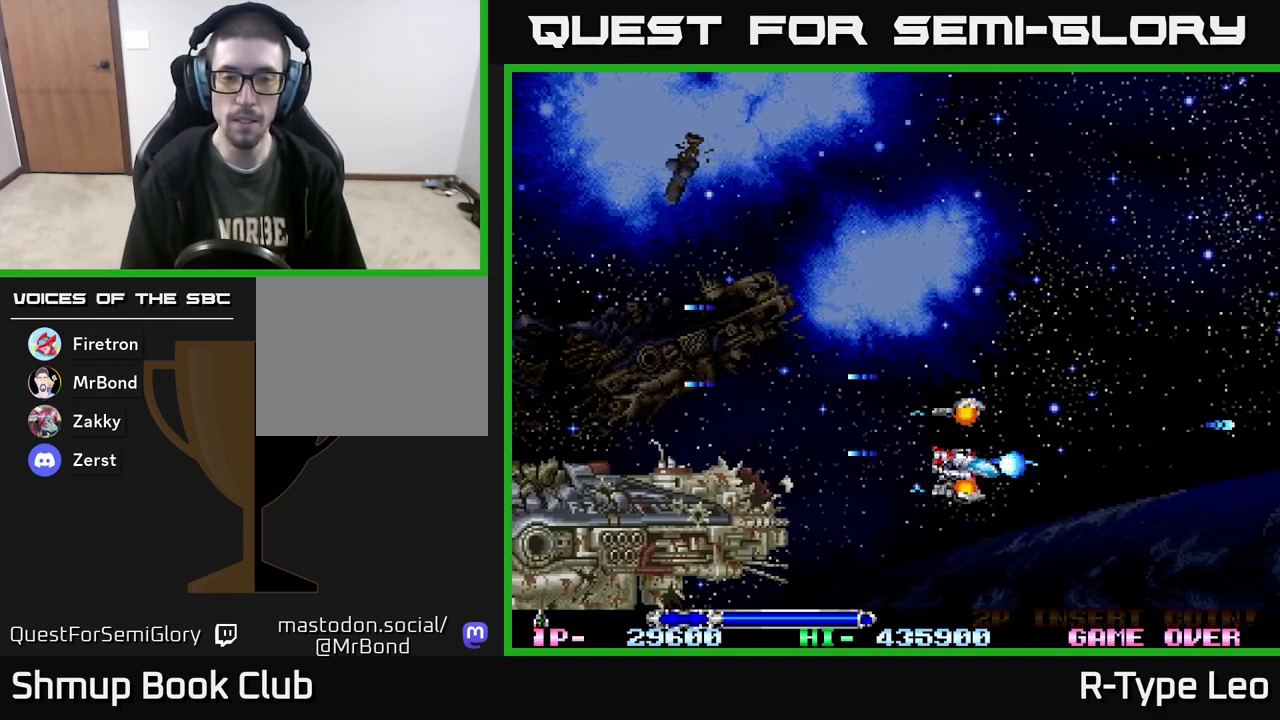
{"buttons": ["R2", "DPAD_DOWN"], "events": [[217, "DPAD_DOWN", "up"], [417, "DPAD_DOWN", "down"]]}